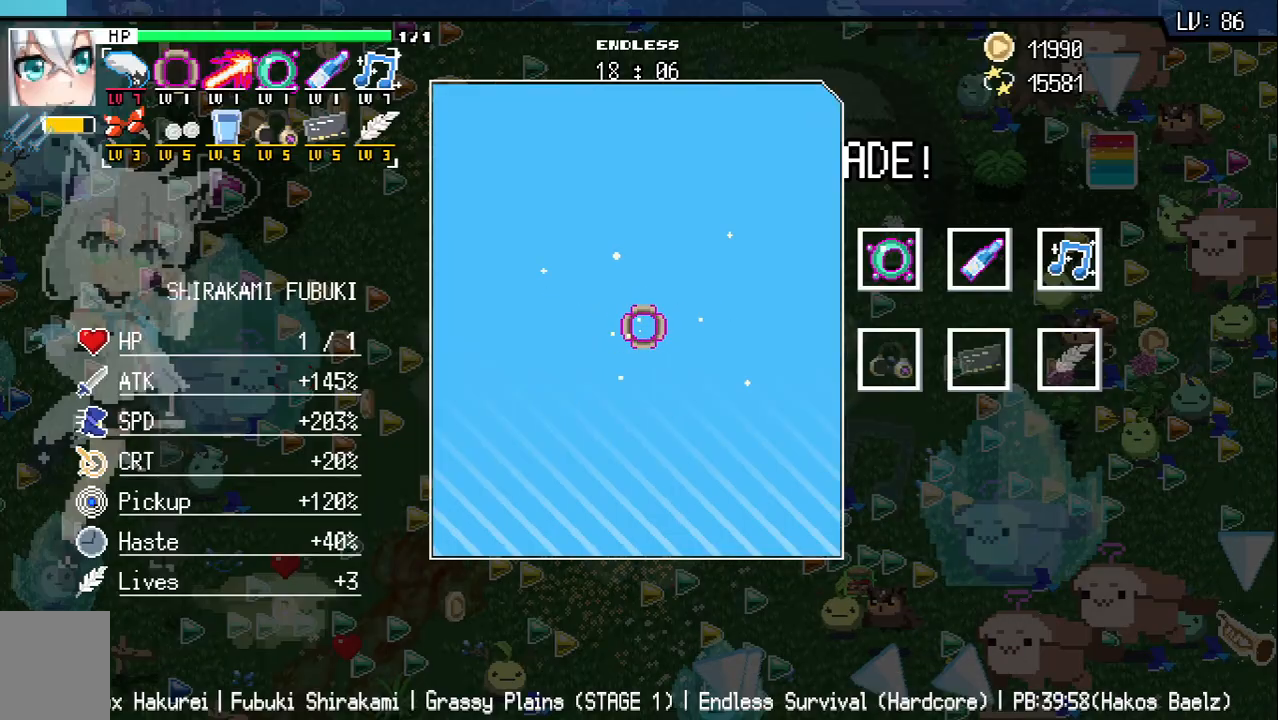
Gameplay with keyboard; each line is a JSON object with the keys held at the frame after it. "events" lists presses ("down") and releases ("up") of "a", "d", "q", "s", "w" and "z" between this image and that frame as [ms after this image, input, new state], when the widget could be followed in between. No other keys are recorded. Mouse input is not recorded.
{"keys": [], "events": [[83, "z", "up"], [183, "z", "down"], [250, "z", "up"]]}
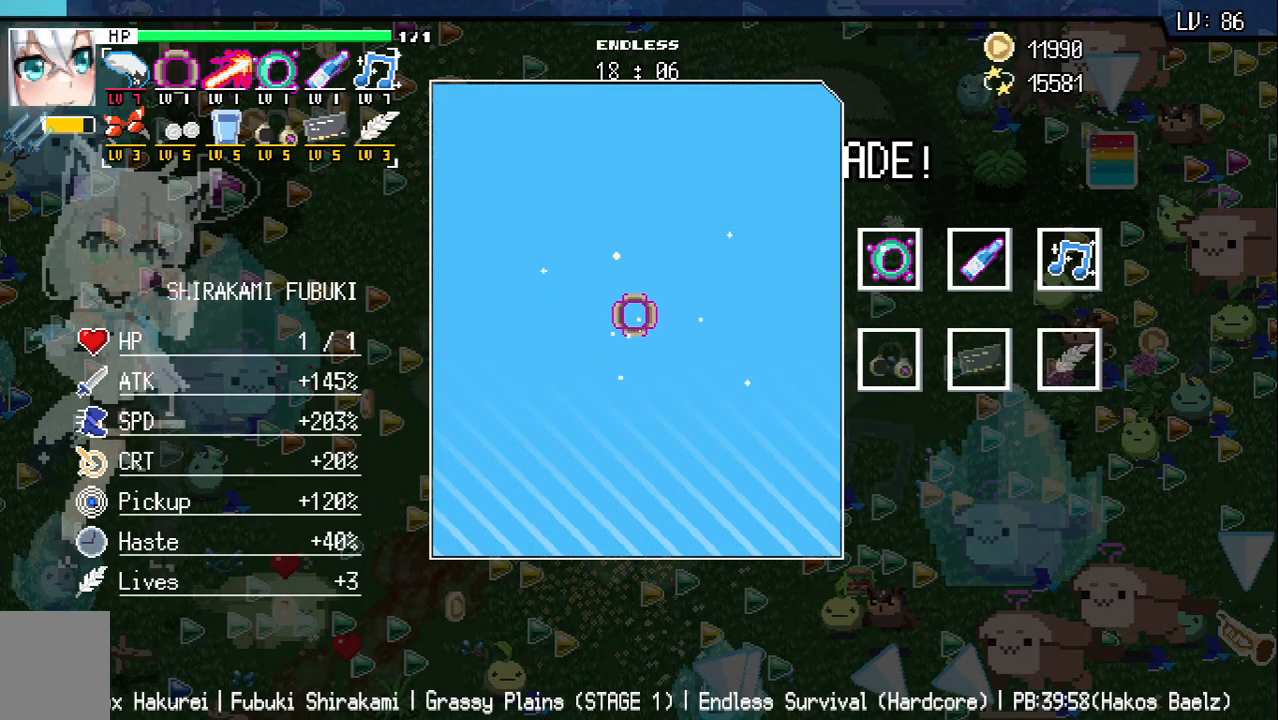
{"keys": [], "events": []}
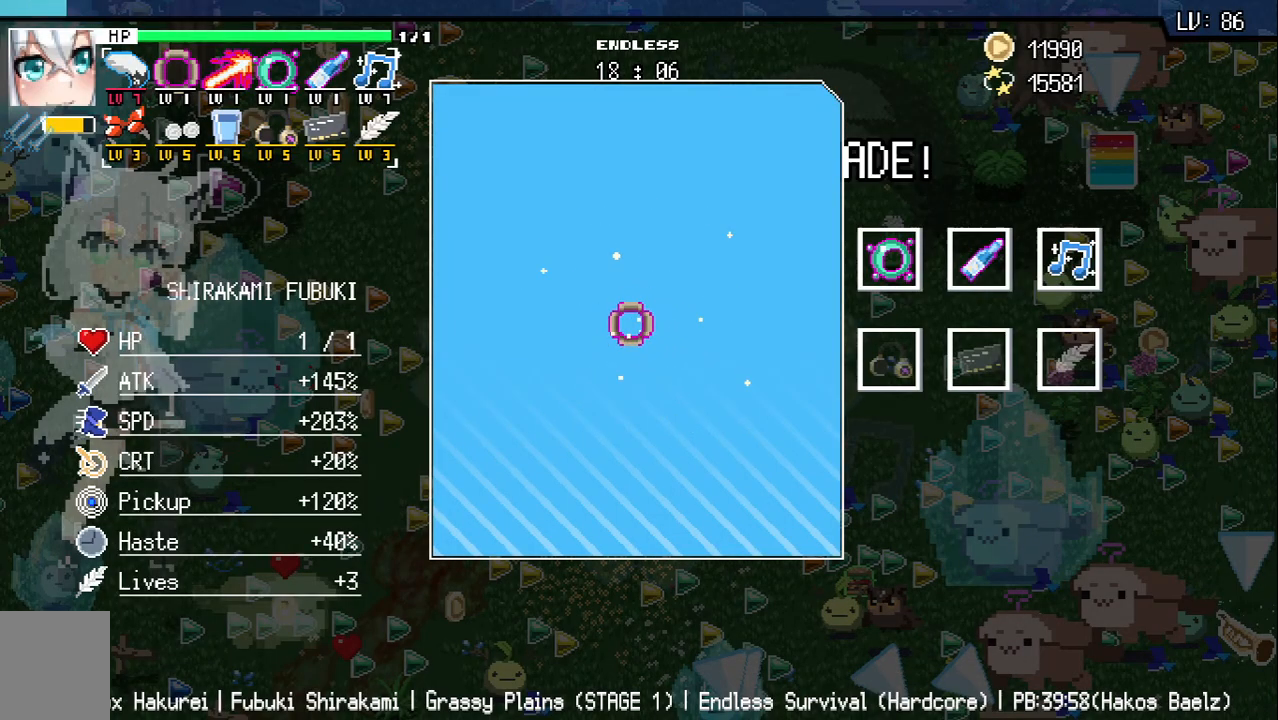
{"keys": [], "events": [[317, "z", "down"], [400, "z", "up"]]}
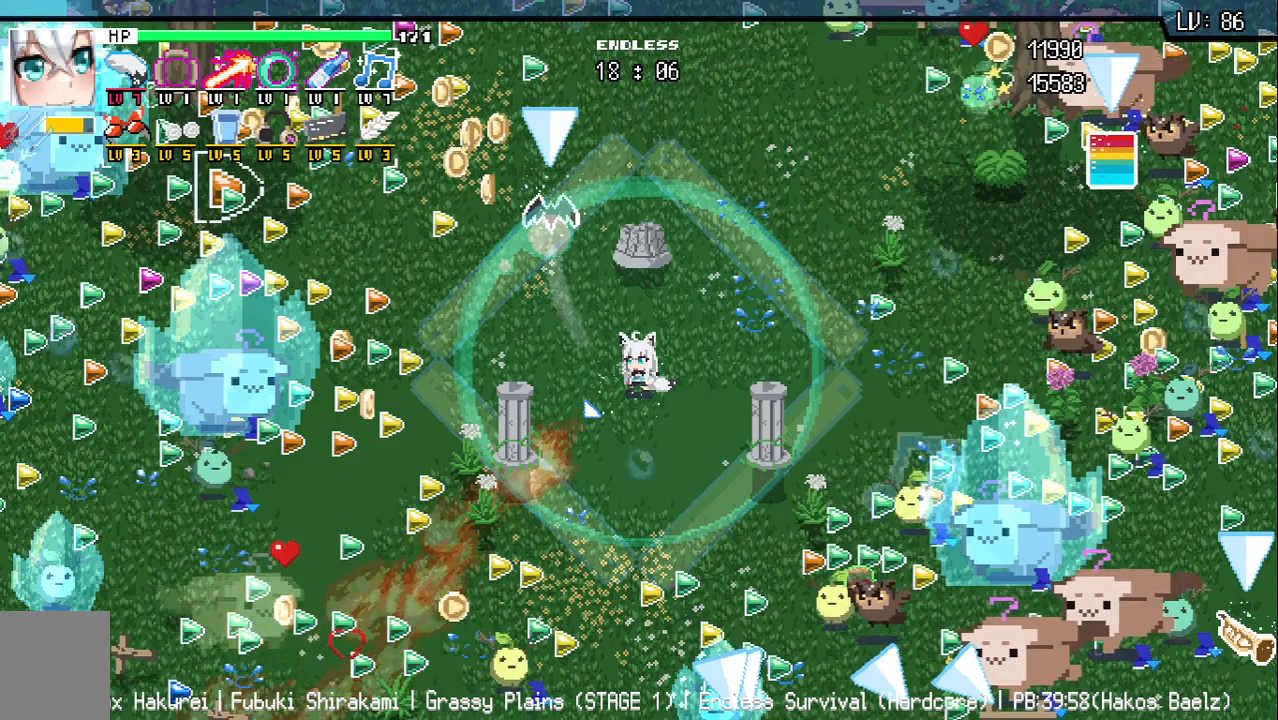
{"keys": [], "events": []}
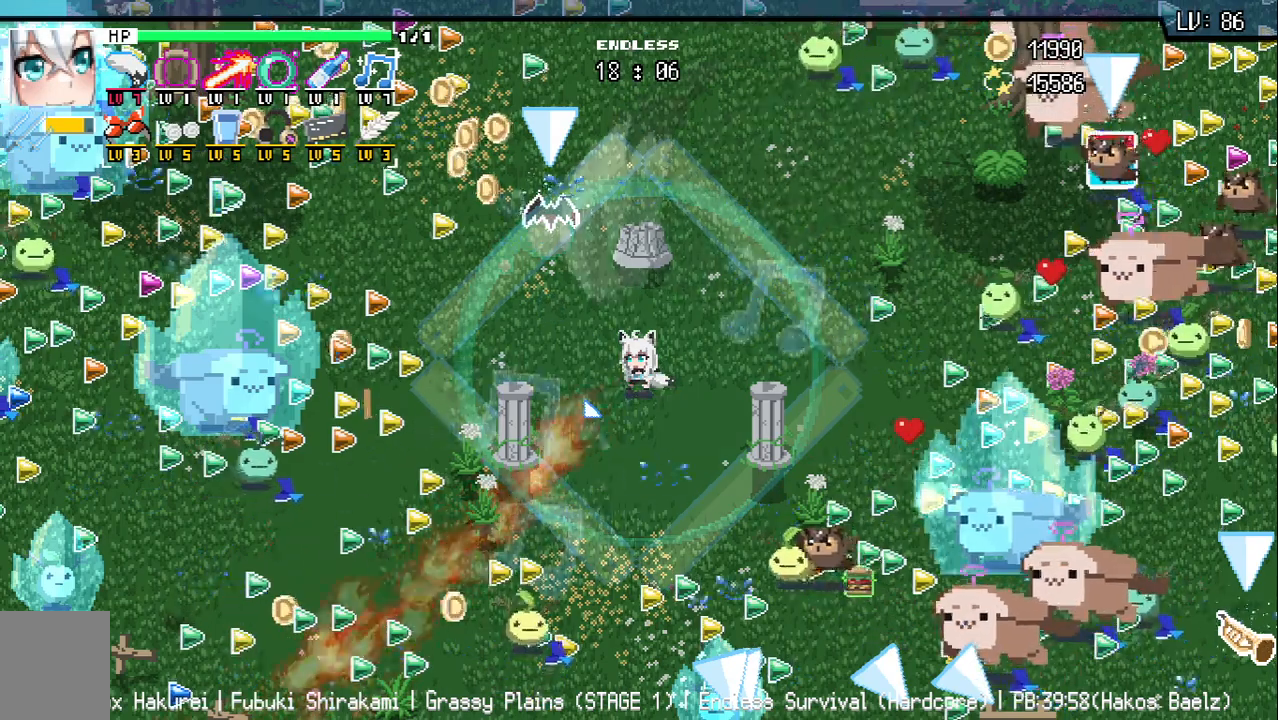
{"keys": [], "events": []}
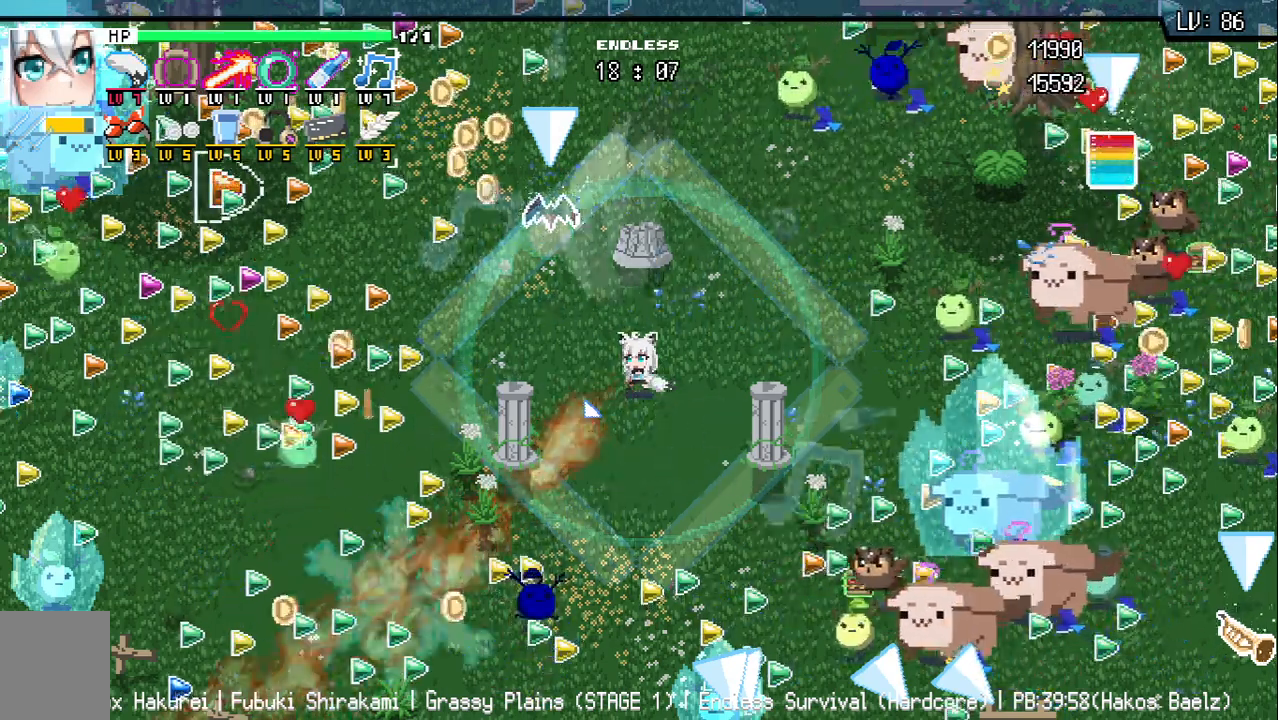
{"keys": [], "events": []}
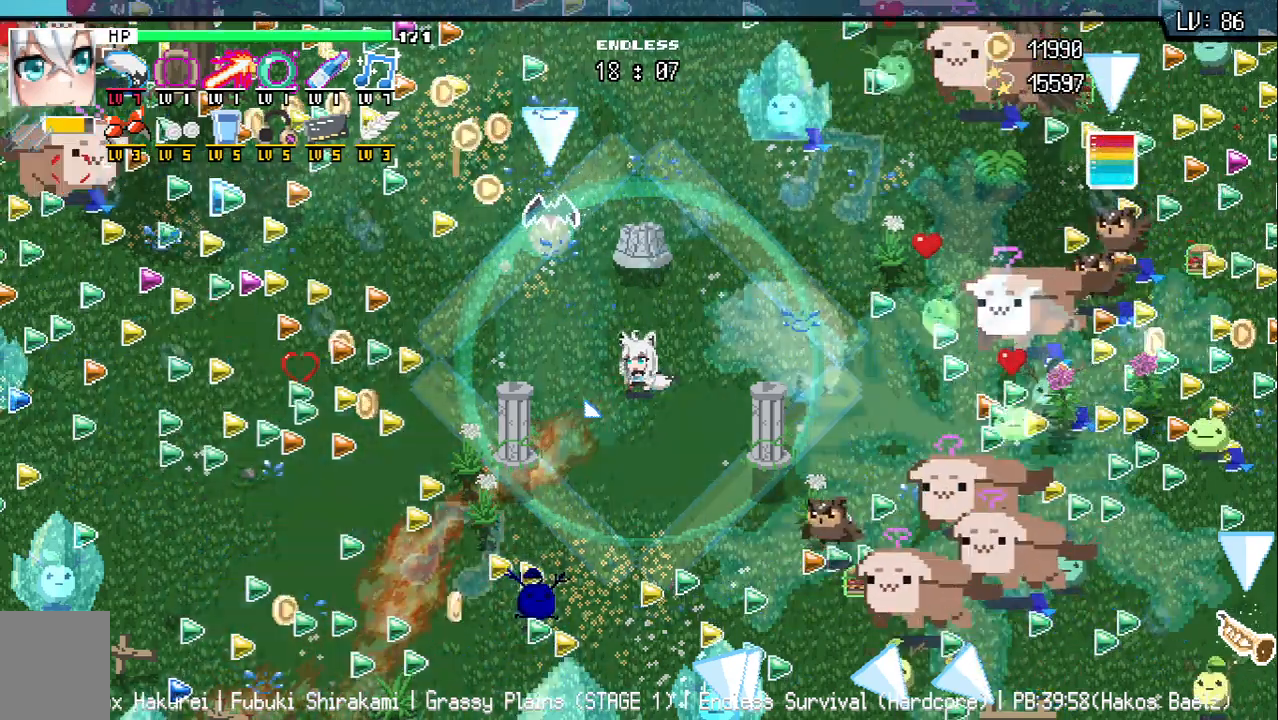
{"keys": [], "events": []}
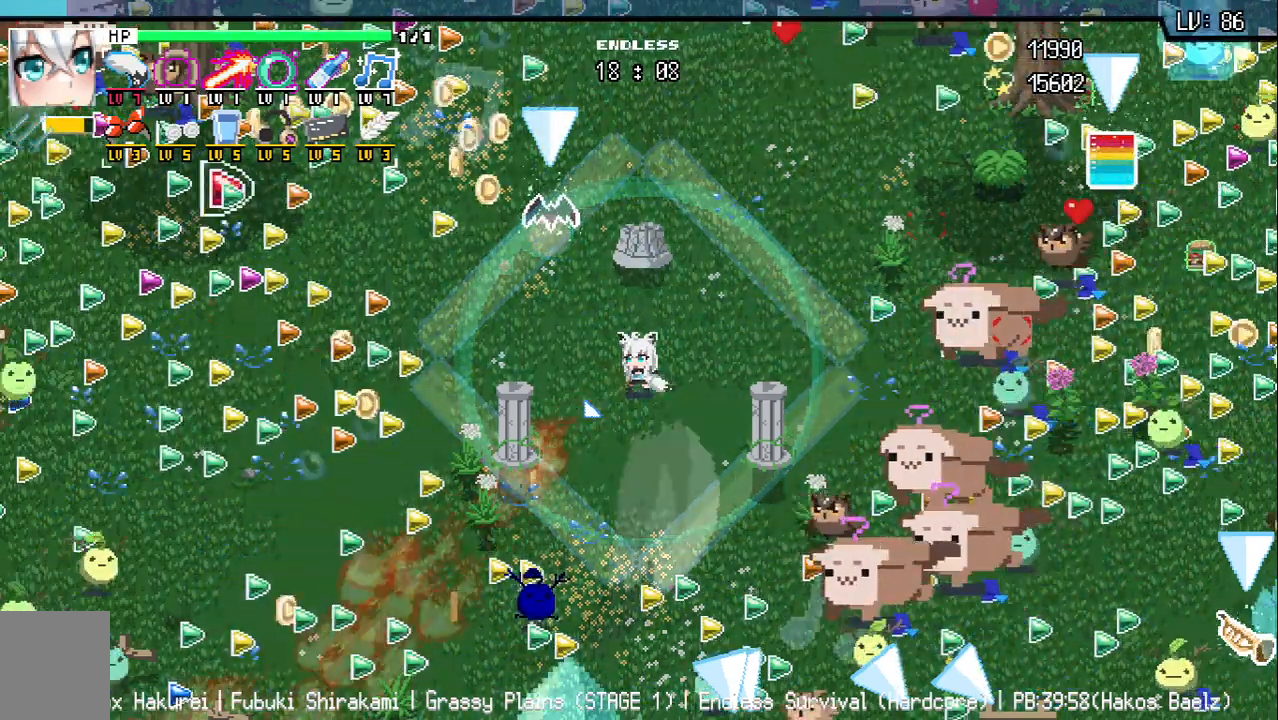
{"keys": [], "events": []}
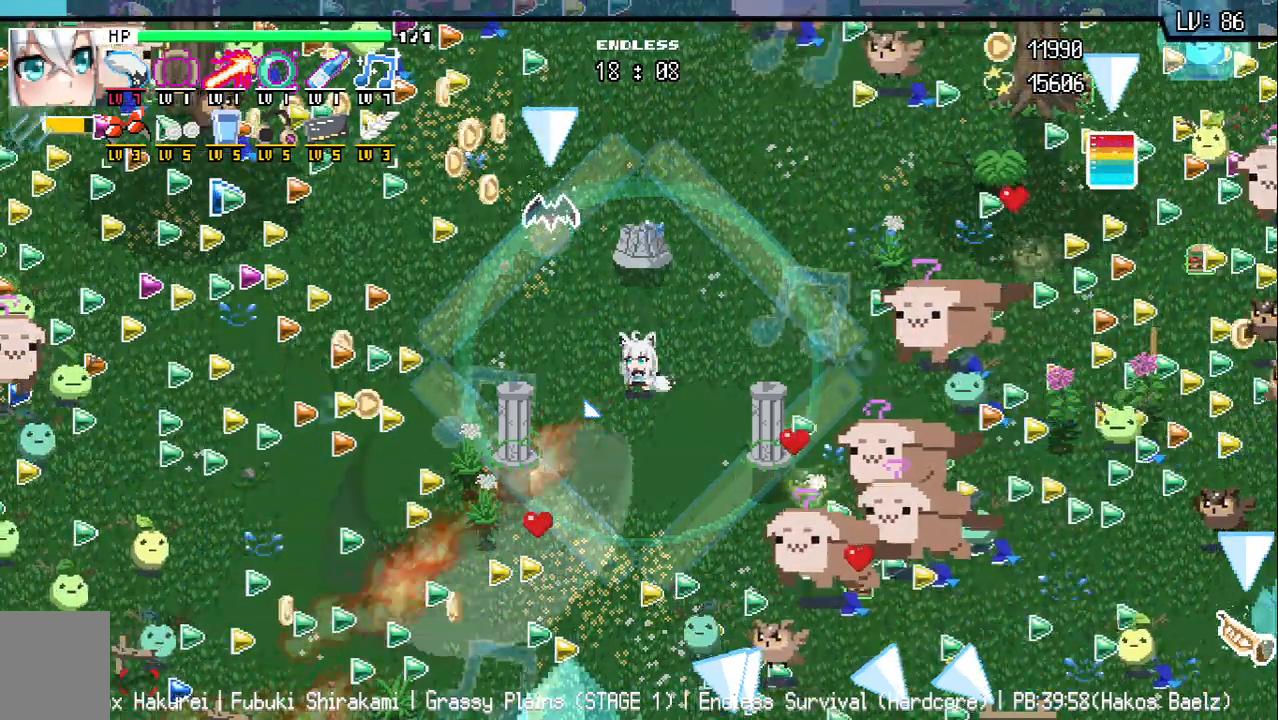
{"keys": [], "events": []}
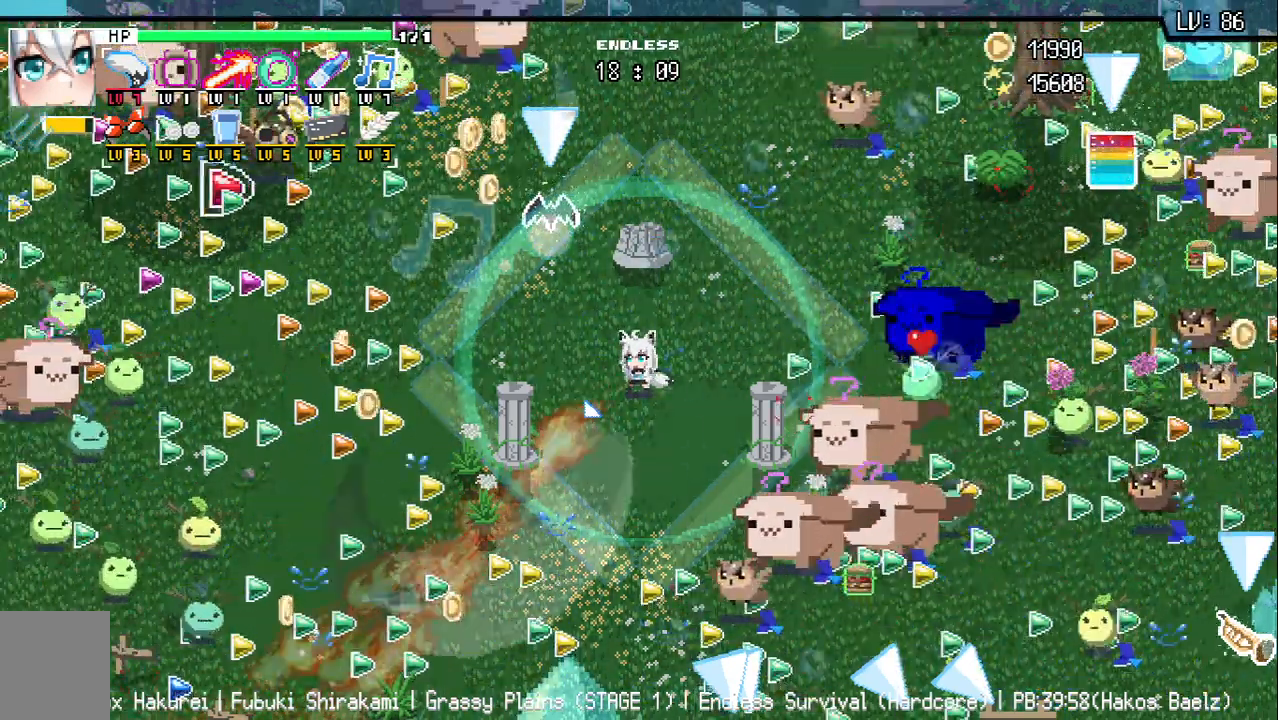
{"keys": ["d"], "events": [[217, "a", "down"], [383, "a", "up"], [417, "d", "down"]]}
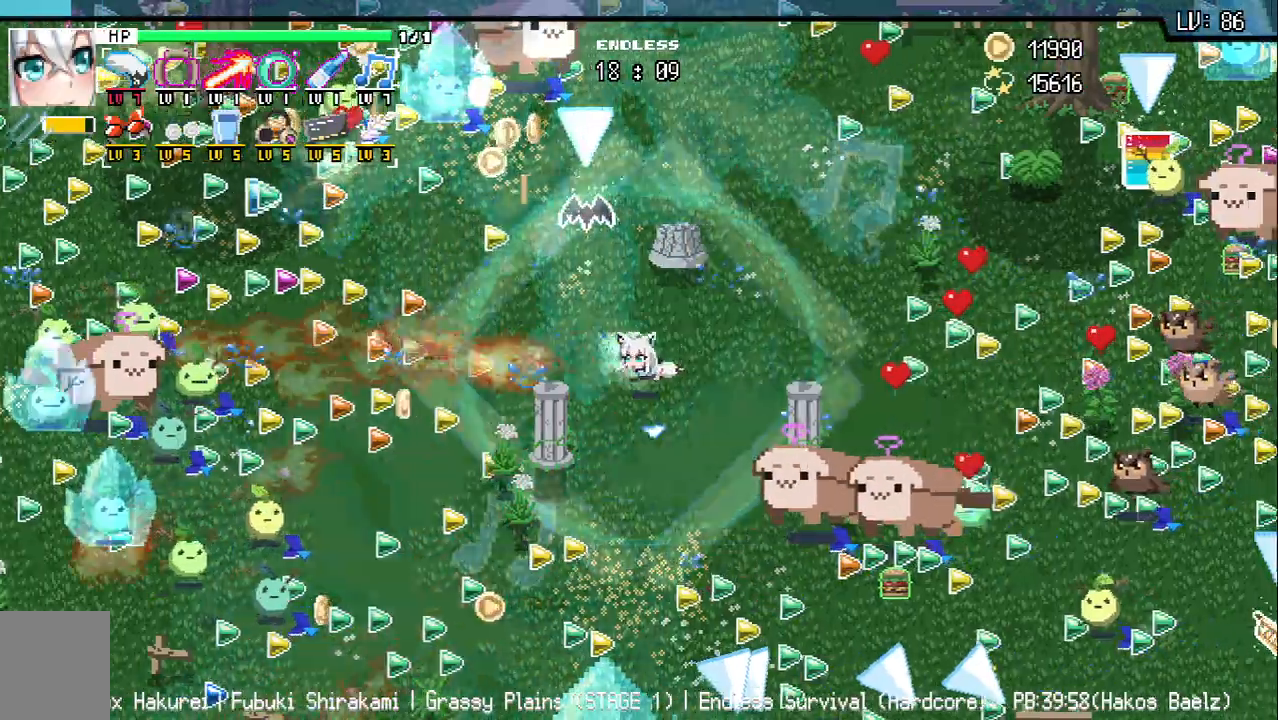
{"keys": [], "events": [[167, "d", "up"]]}
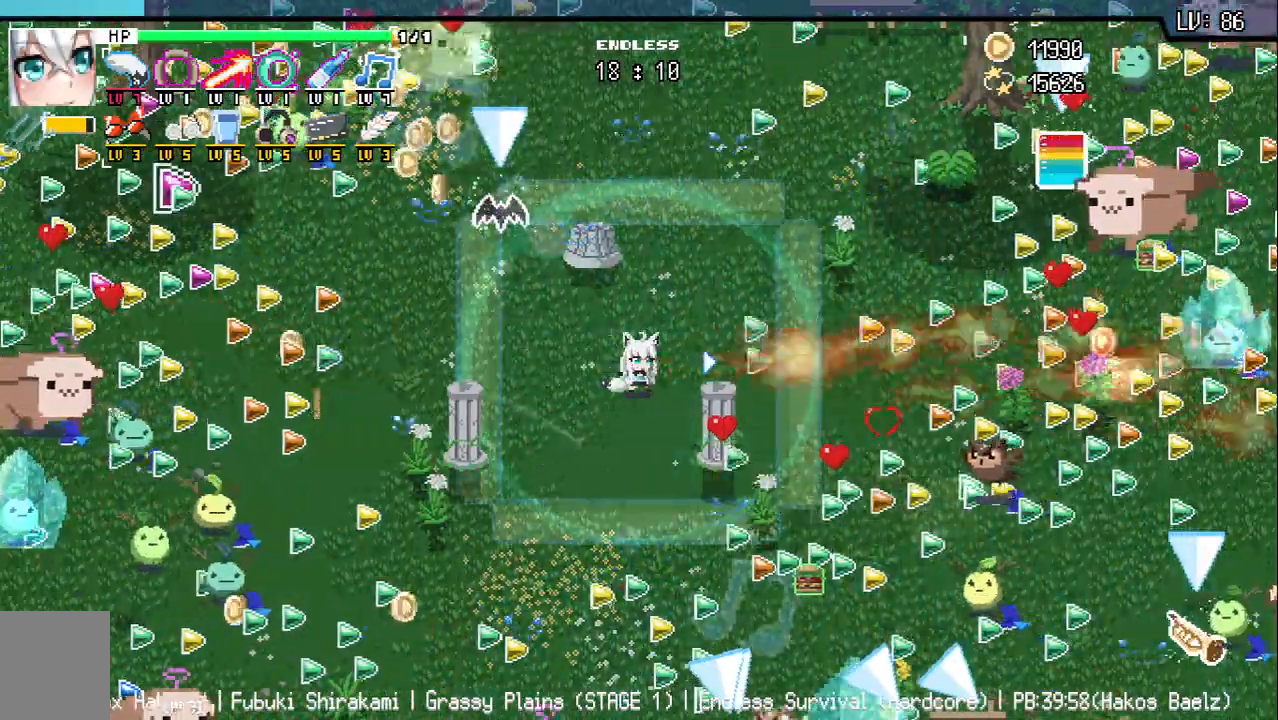
{"keys": ["a", "w"], "events": [[483, "a", "down"], [483, "w", "down"]]}
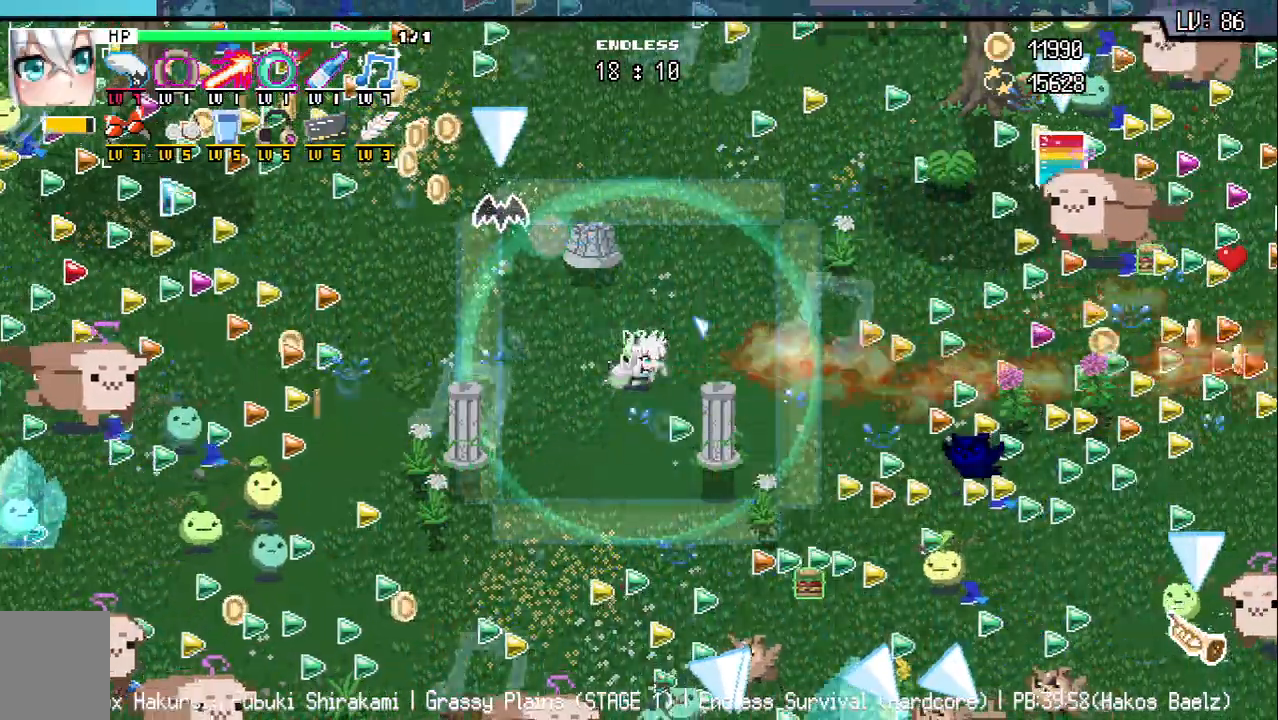
{"keys": [], "events": [[117, "w", "up"], [183, "a", "up"]]}
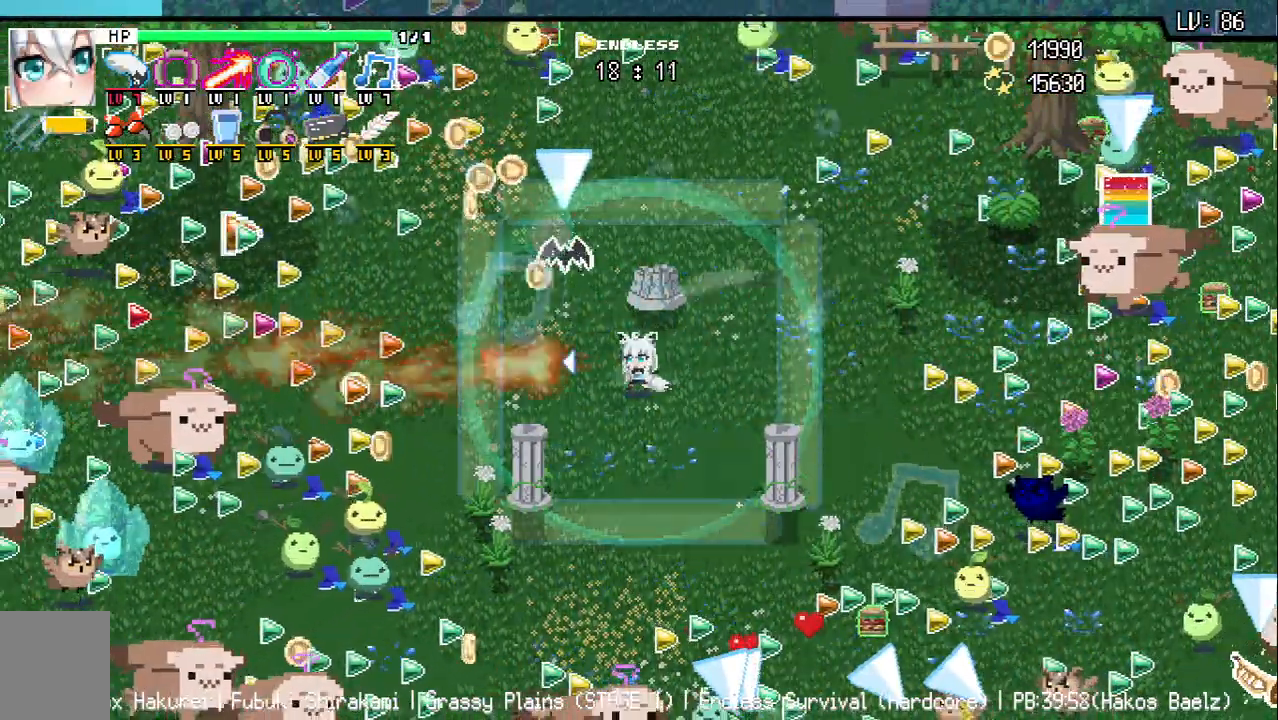
{"keys": [], "events": [[333, "a", "down"], [433, "a", "up"]]}
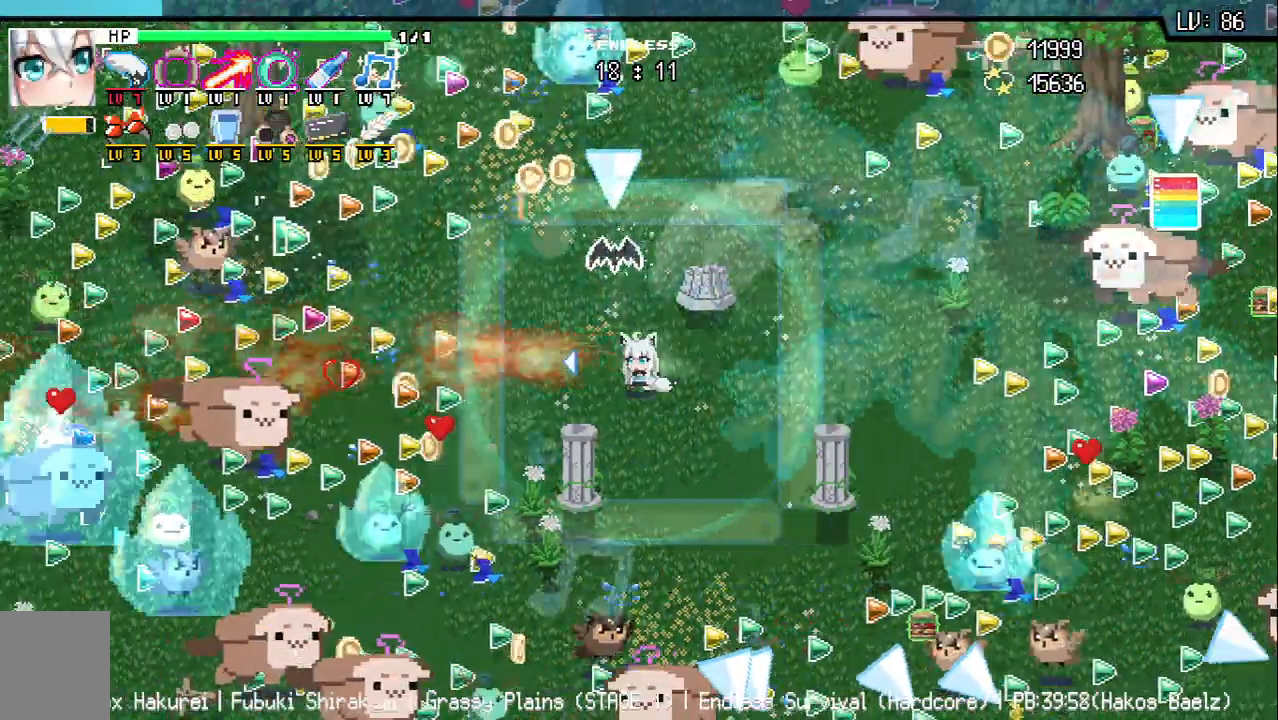
{"keys": [], "events": [[317, "d", "down"], [417, "d", "up"]]}
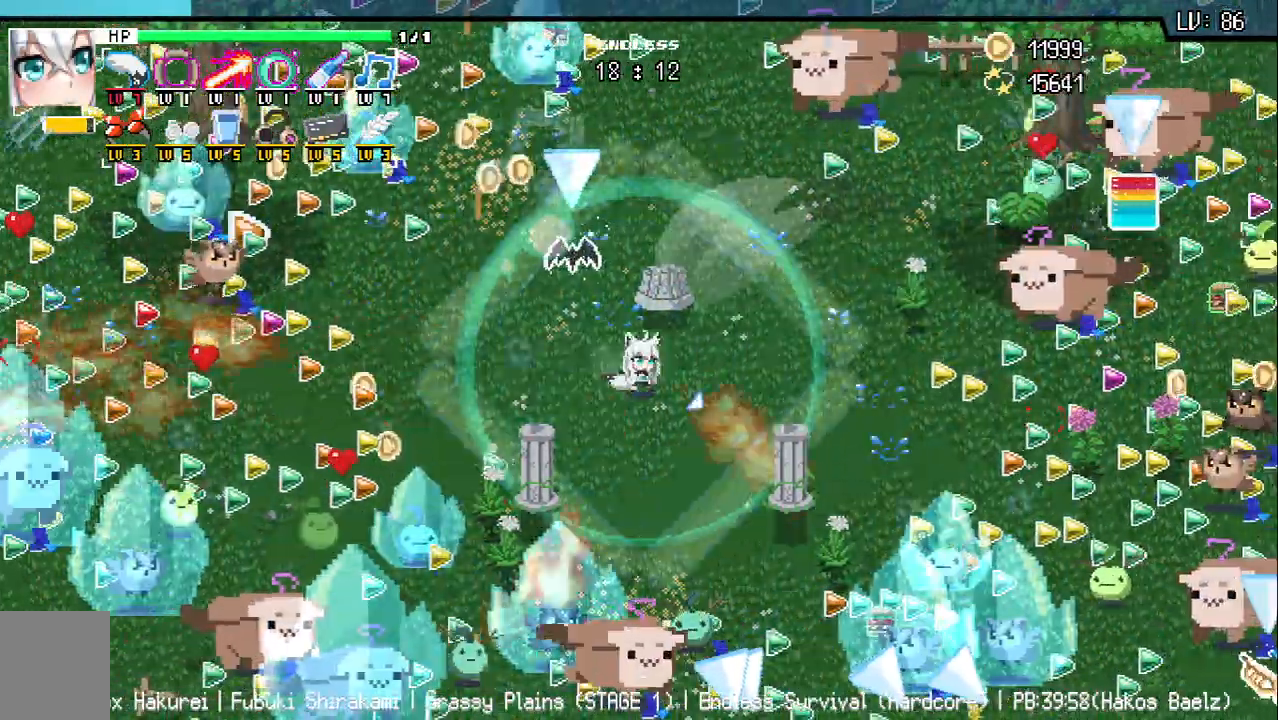
{"keys": [], "events": []}
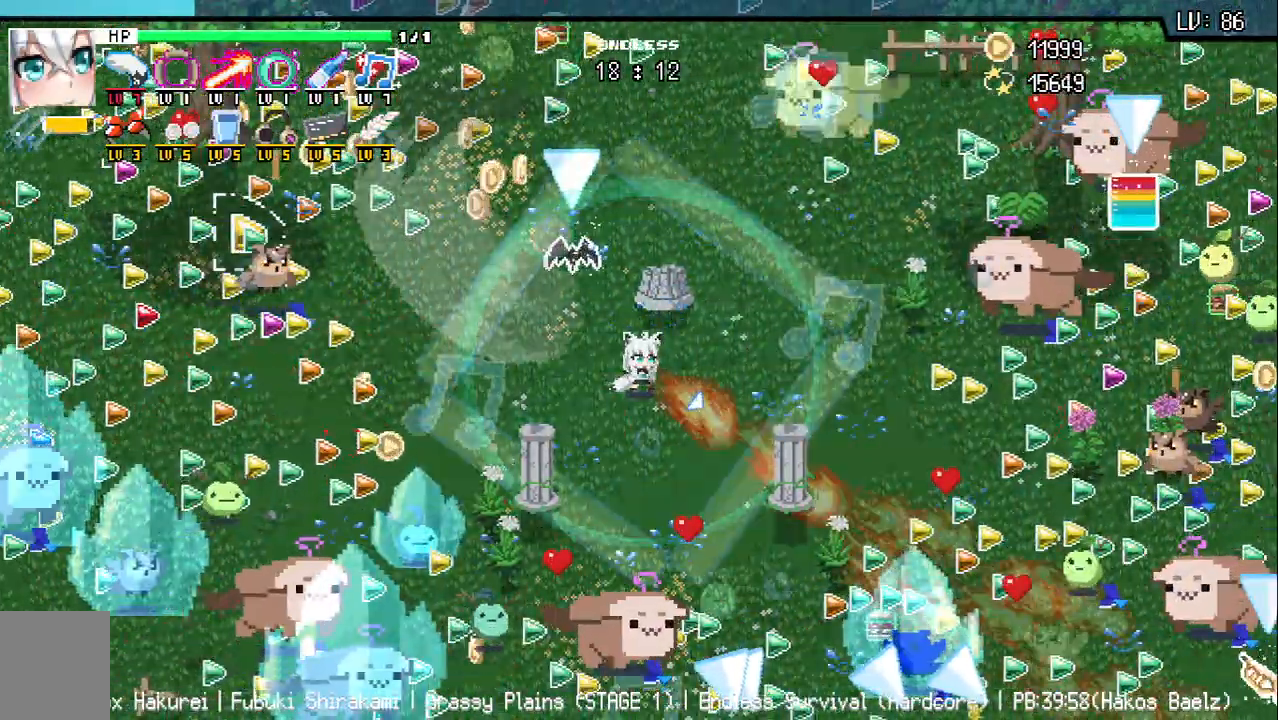
{"keys": [], "events": []}
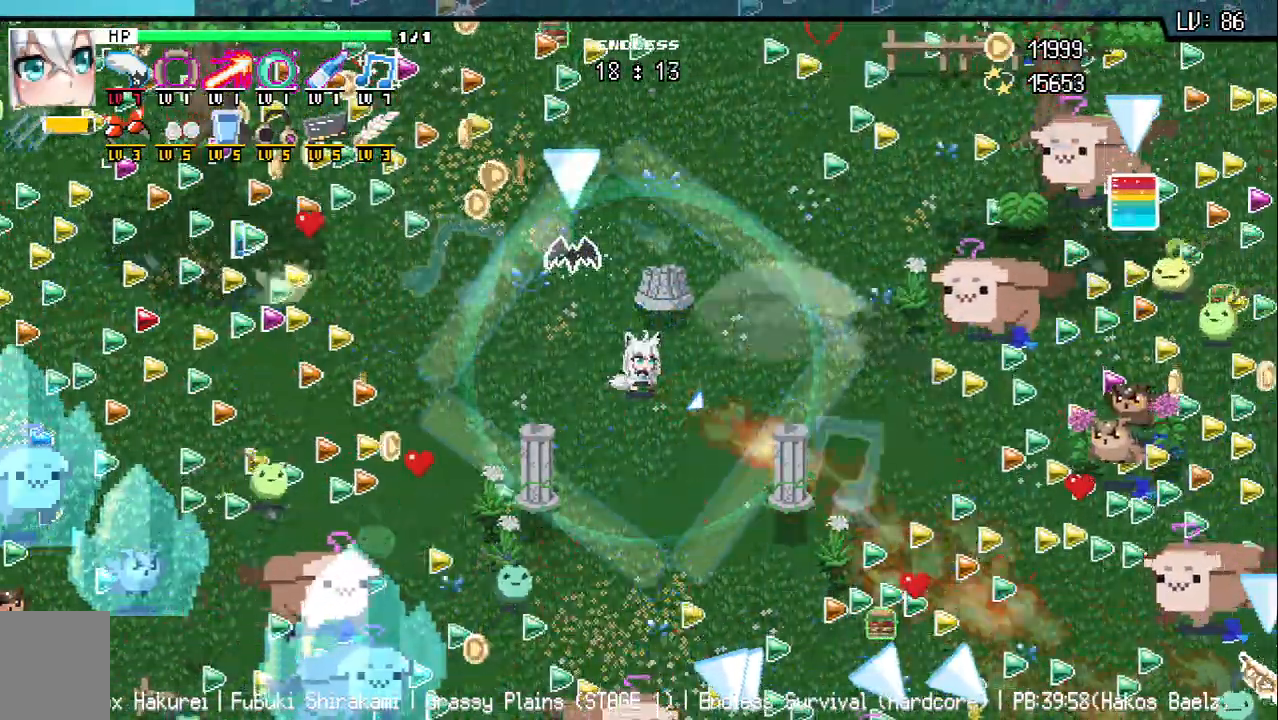
{"keys": [], "events": []}
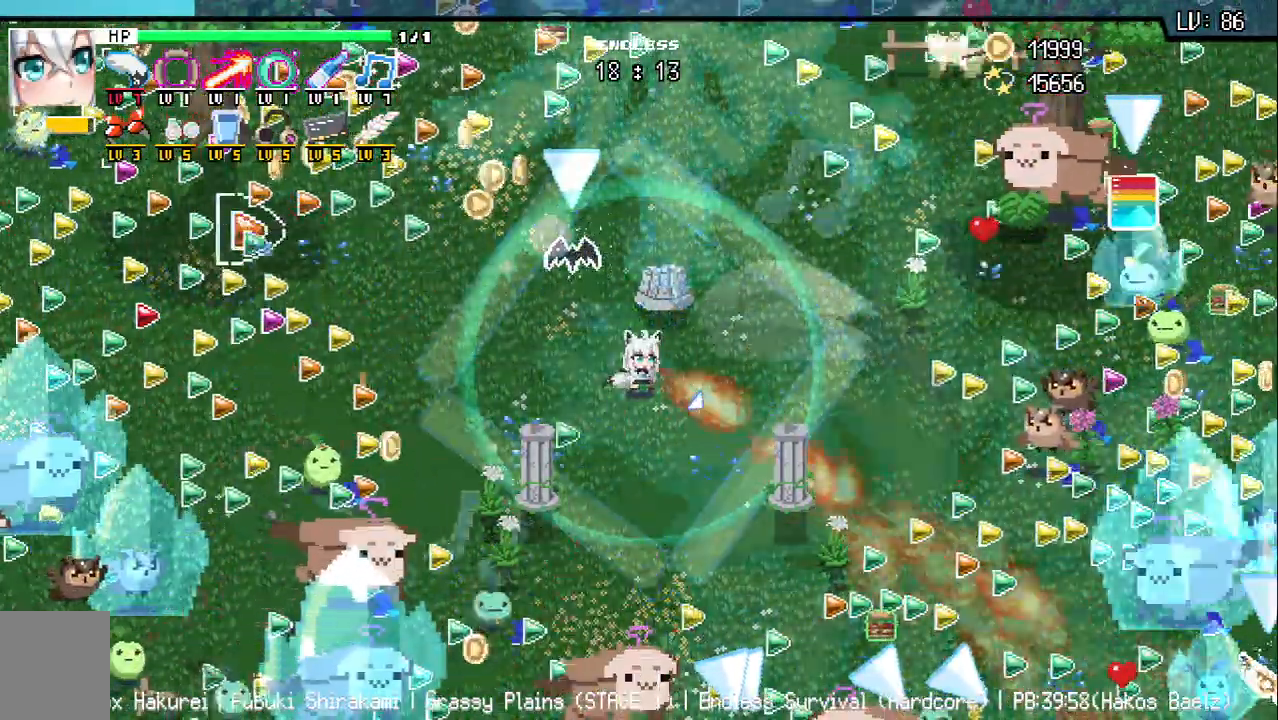
{"keys": [], "events": []}
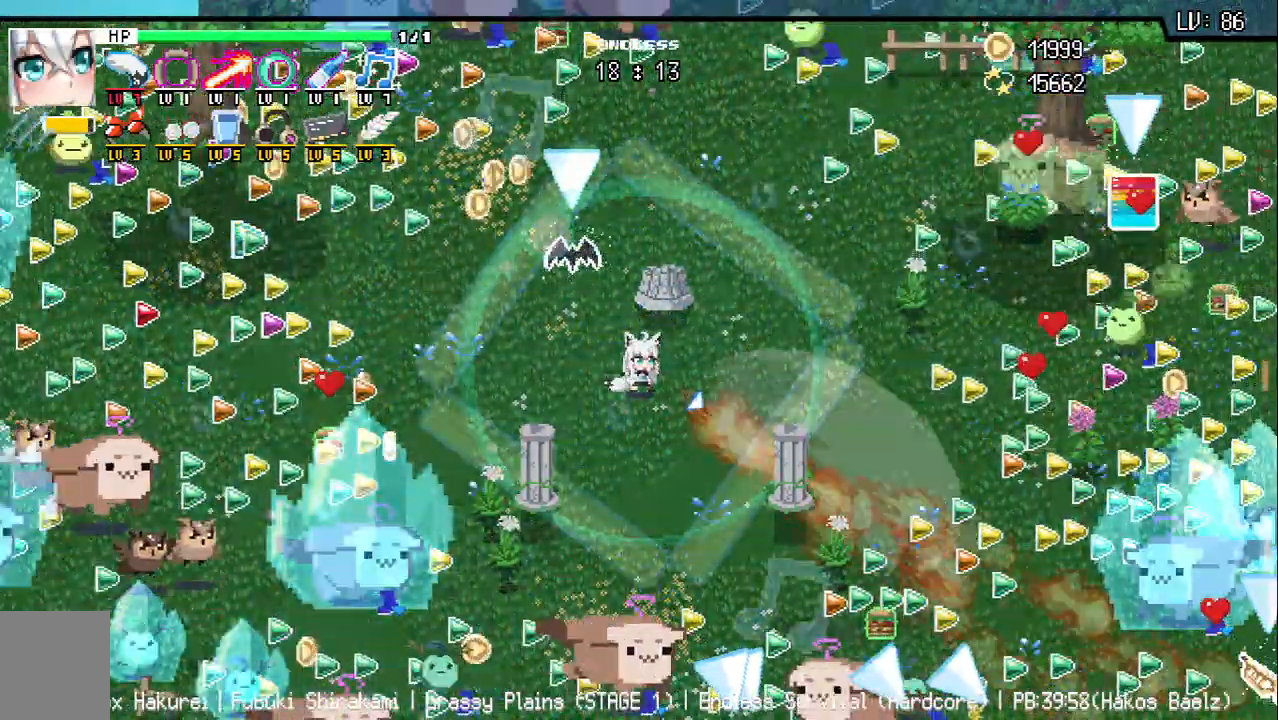
{"keys": [], "events": []}
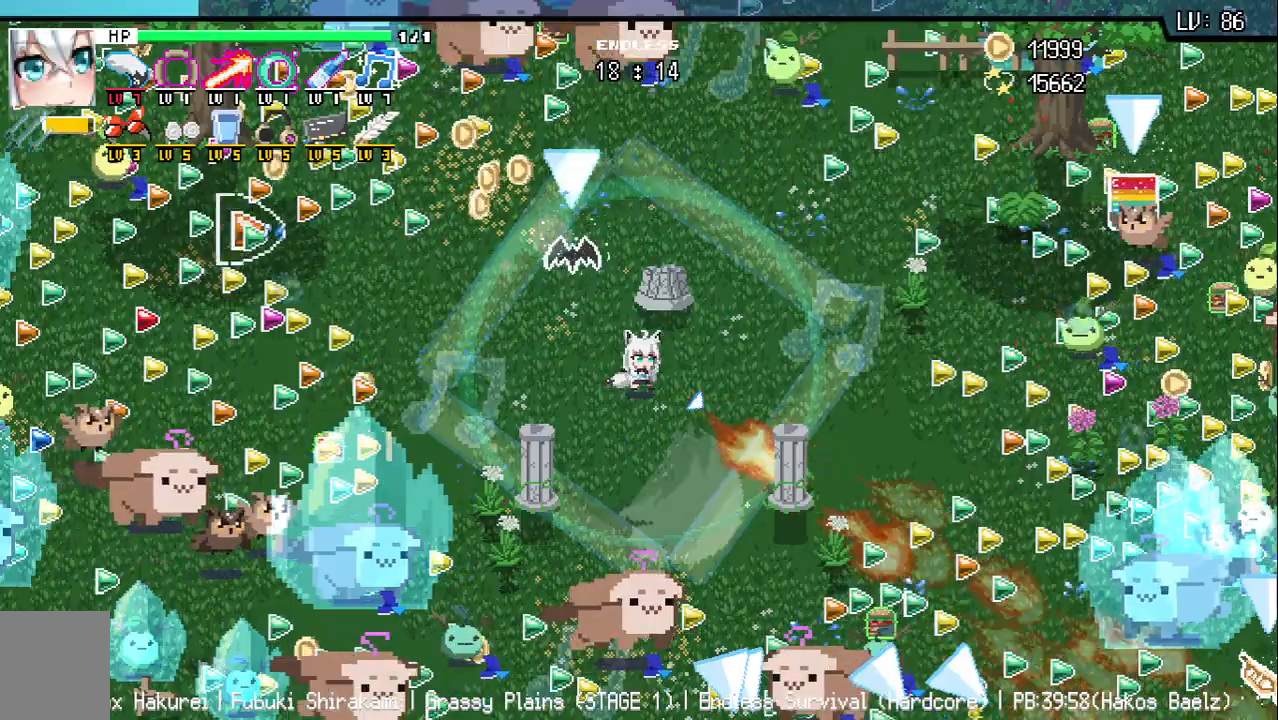
{"keys": [], "events": []}
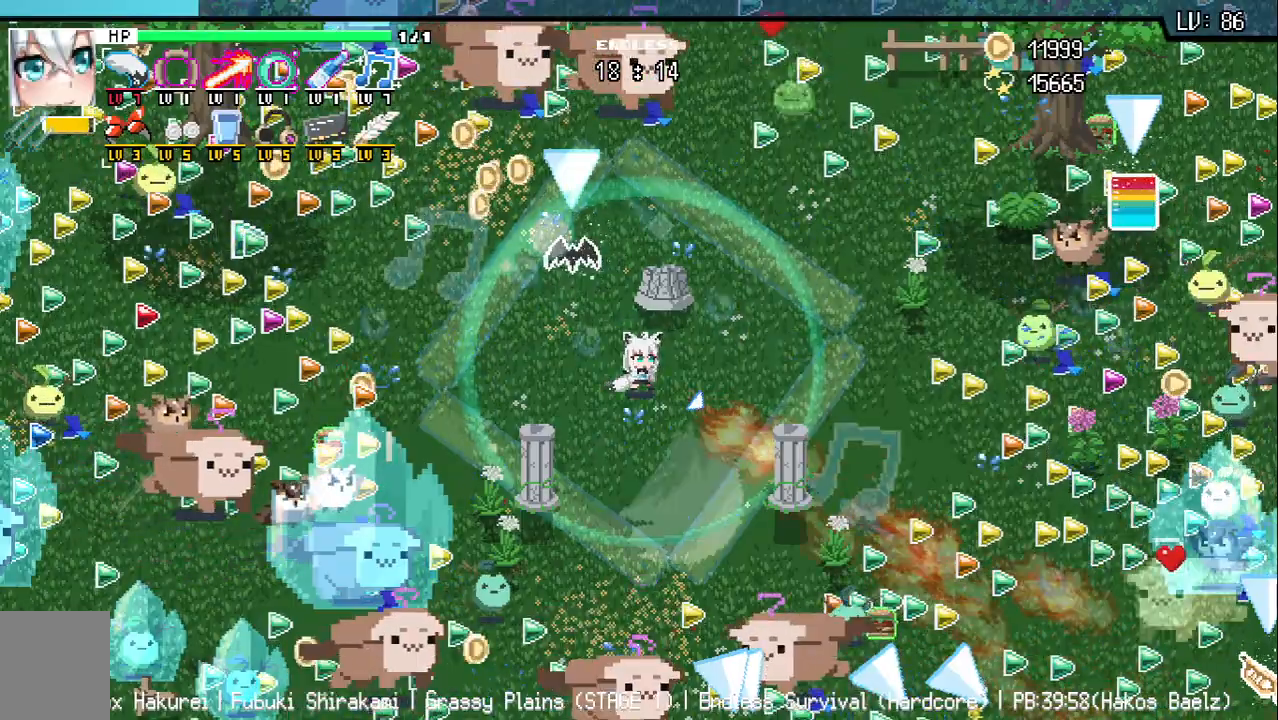
{"keys": [], "events": []}
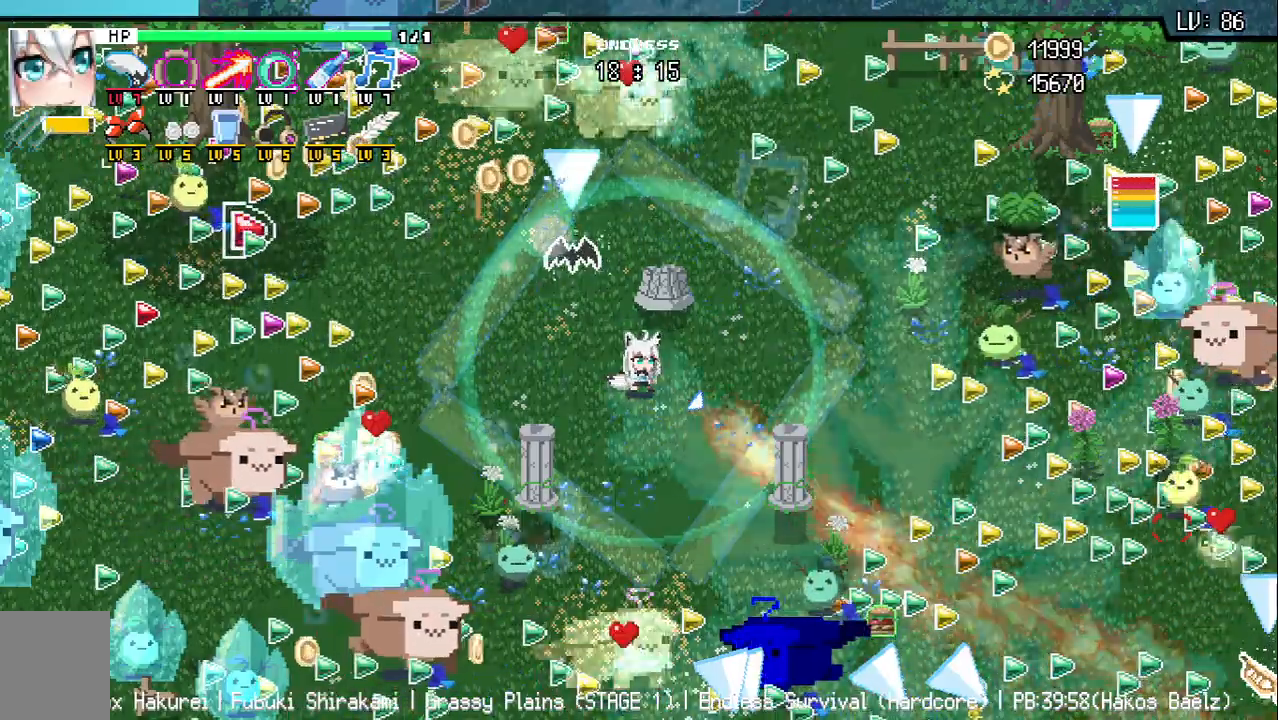
{"keys": [], "events": []}
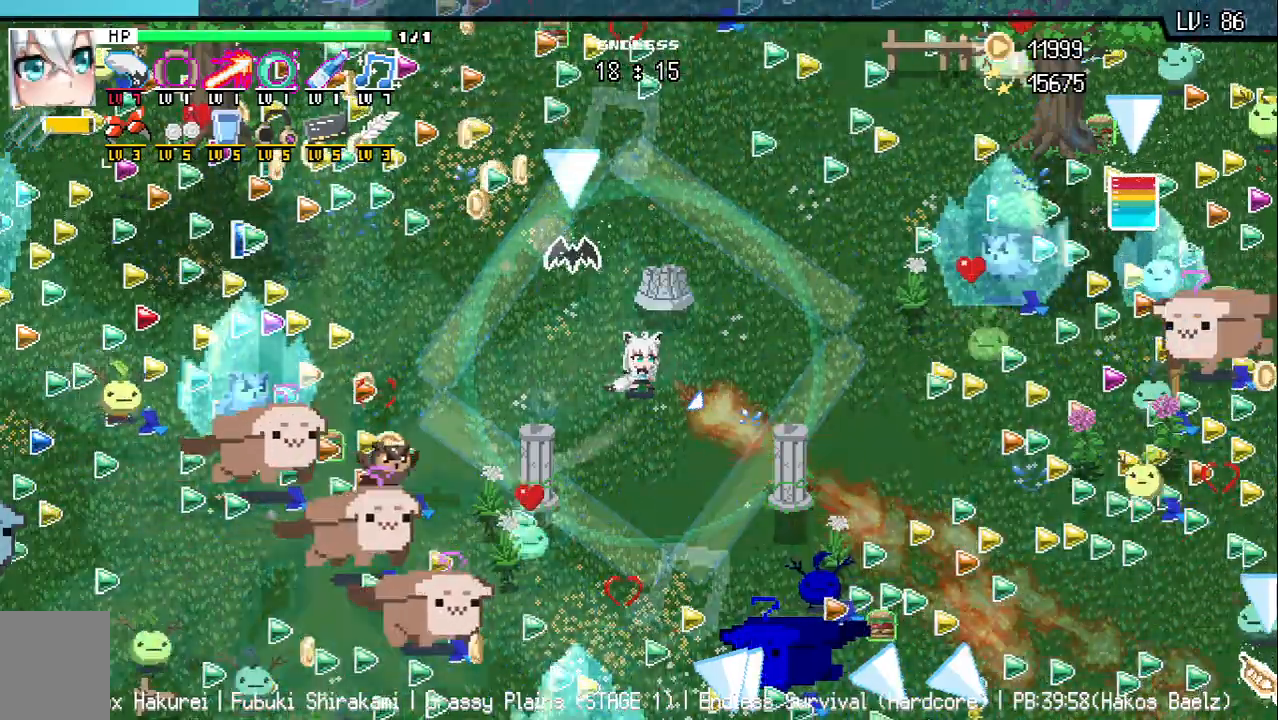
{"keys": [], "events": []}
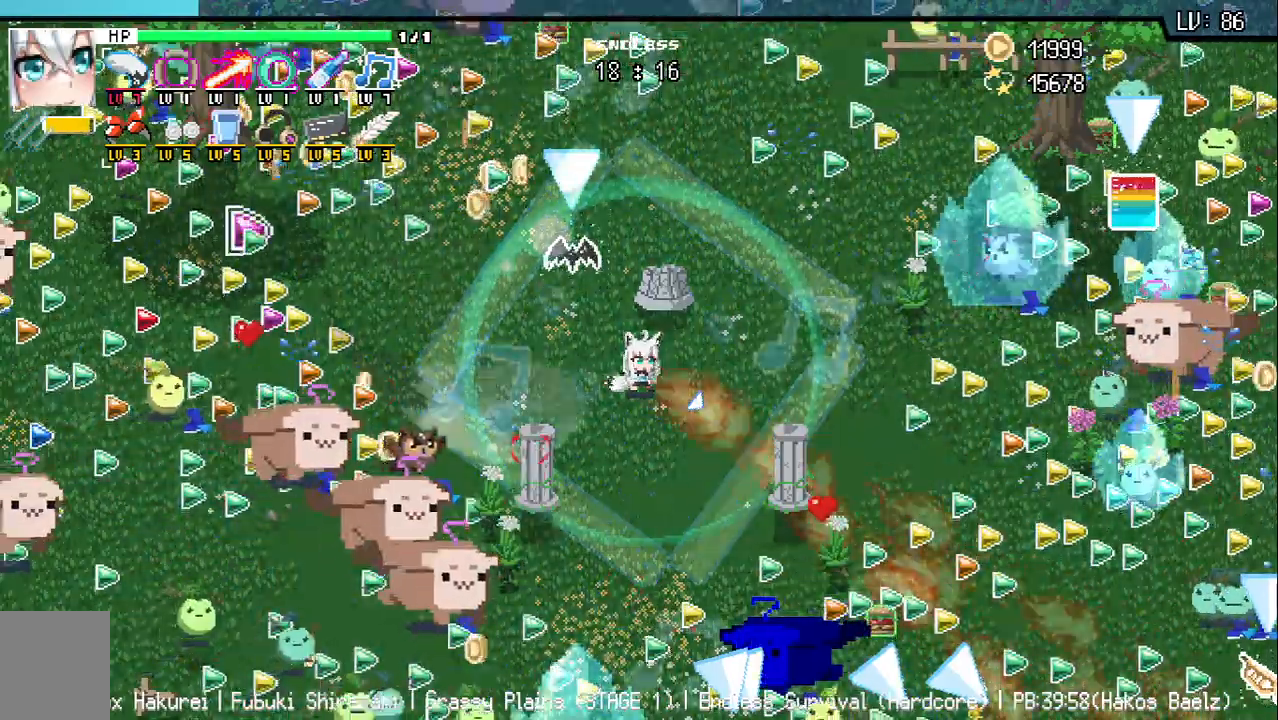
{"keys": ["a", "s"], "events": [[50, "d", "down"], [183, "d", "up"], [333, "s", "down"], [367, "a", "down"]]}
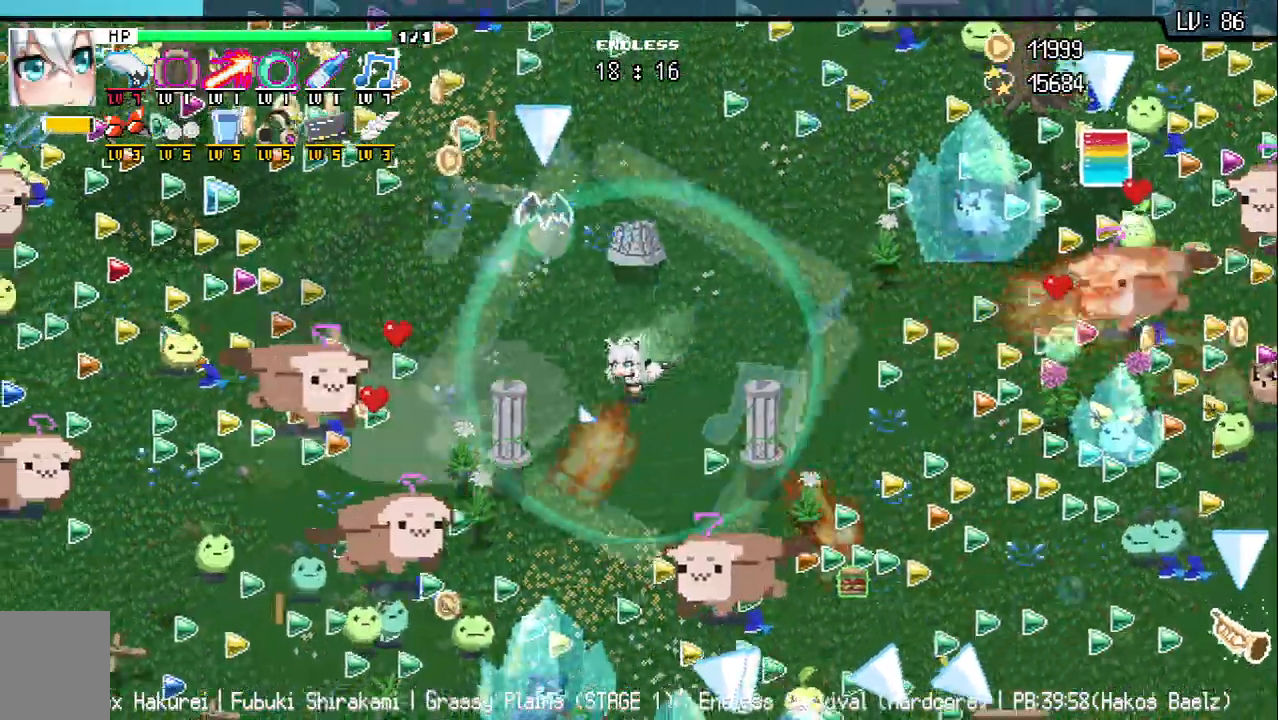
{"keys": [], "events": [[17, "s", "up"], [67, "a", "up"]]}
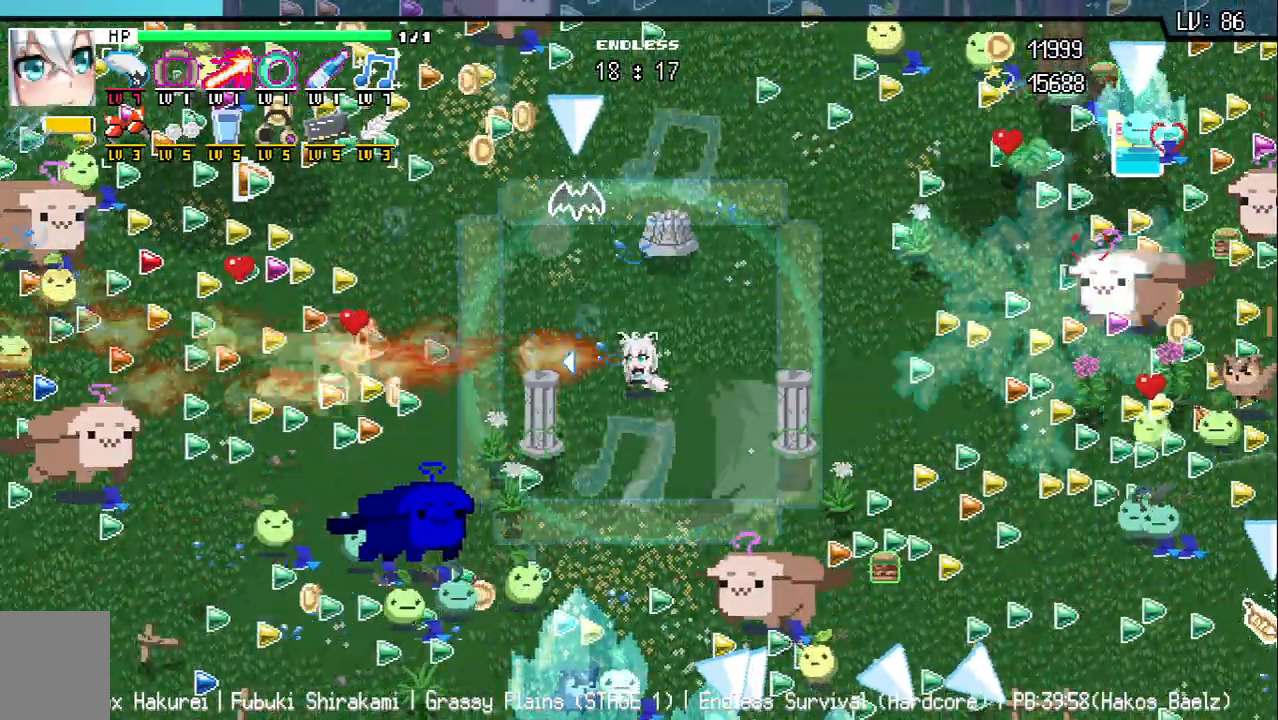
{"keys": [], "events": []}